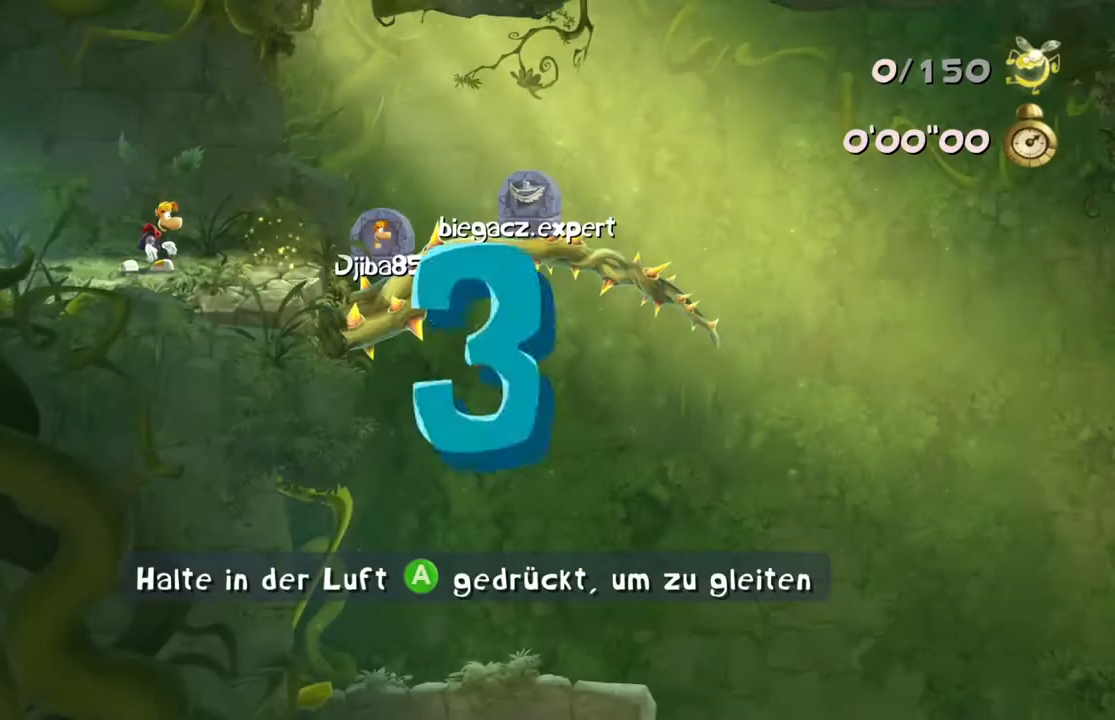
Gameplay with a controller (Xbox layout); each line is a JSON object with the inputs held at the frame after it. "events" lists button and stick changes between this image and that frame as [ms after this image, input, new state], when the widget could be followed in between. Not read: L3 R3 right_stick.
{"buttons": [], "left_stick": "right", "events": [[67, "R2", "up"], [133, "left_stick", "right"]]}
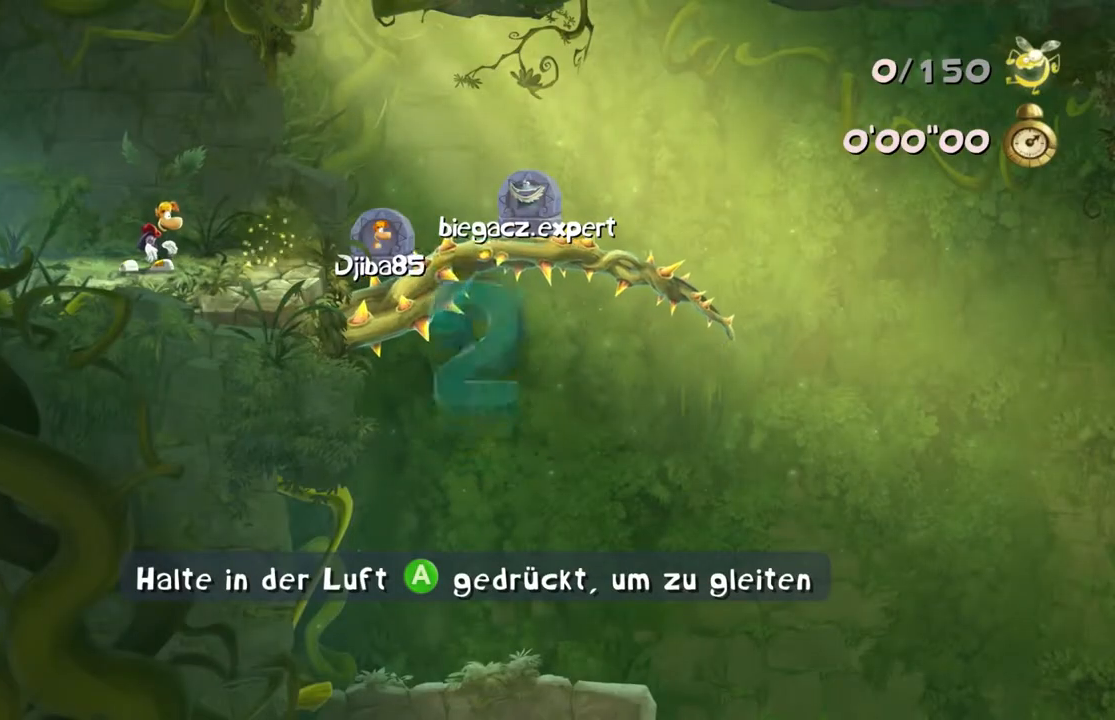
{"buttons": [], "left_stick": "right", "events": []}
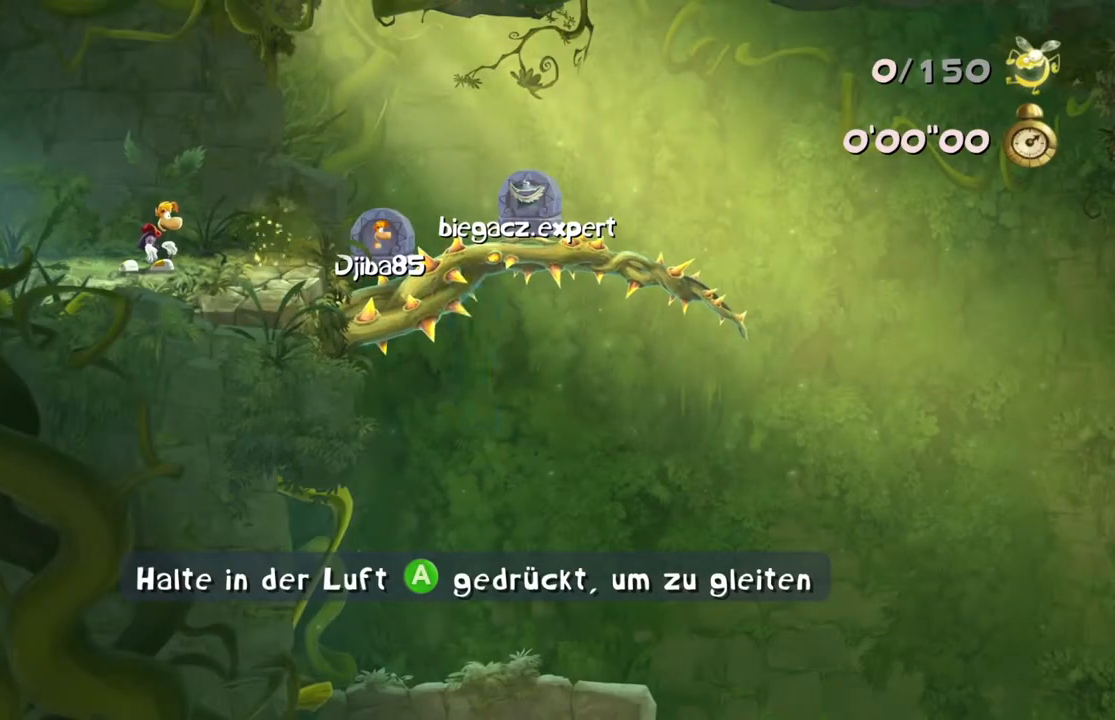
{"buttons": [], "left_stick": "right", "events": []}
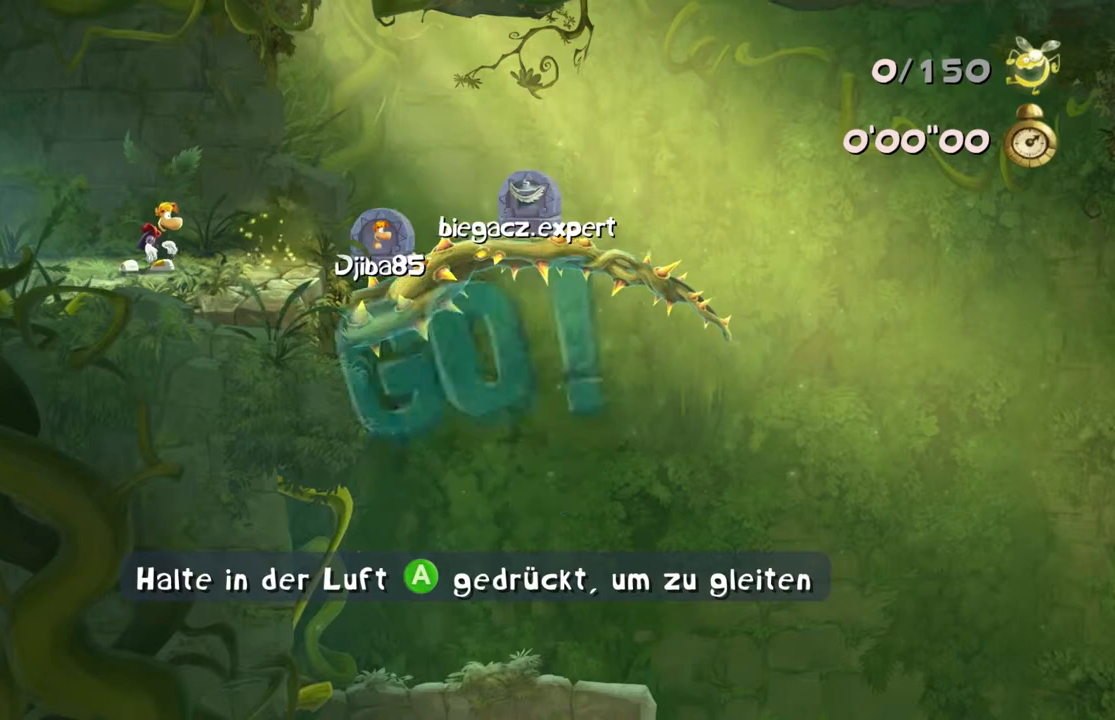
{"buttons": [], "left_stick": "right", "events": []}
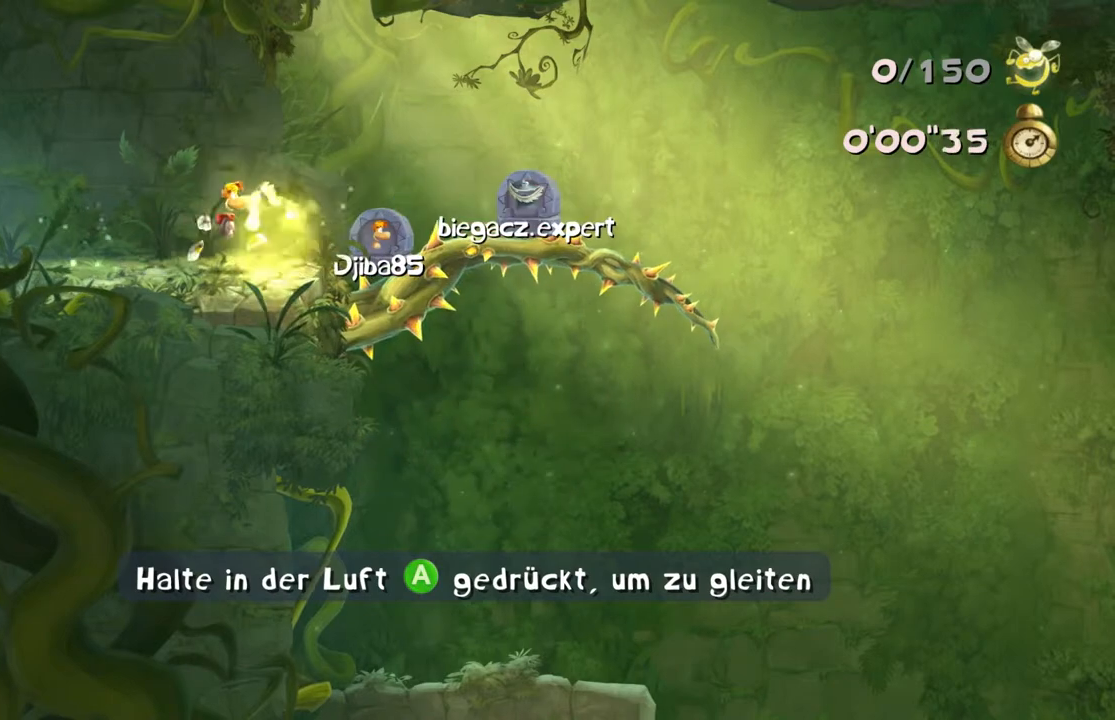
{"buttons": ["A"], "left_stick": "right", "events": [[167, "A", "down"]]}
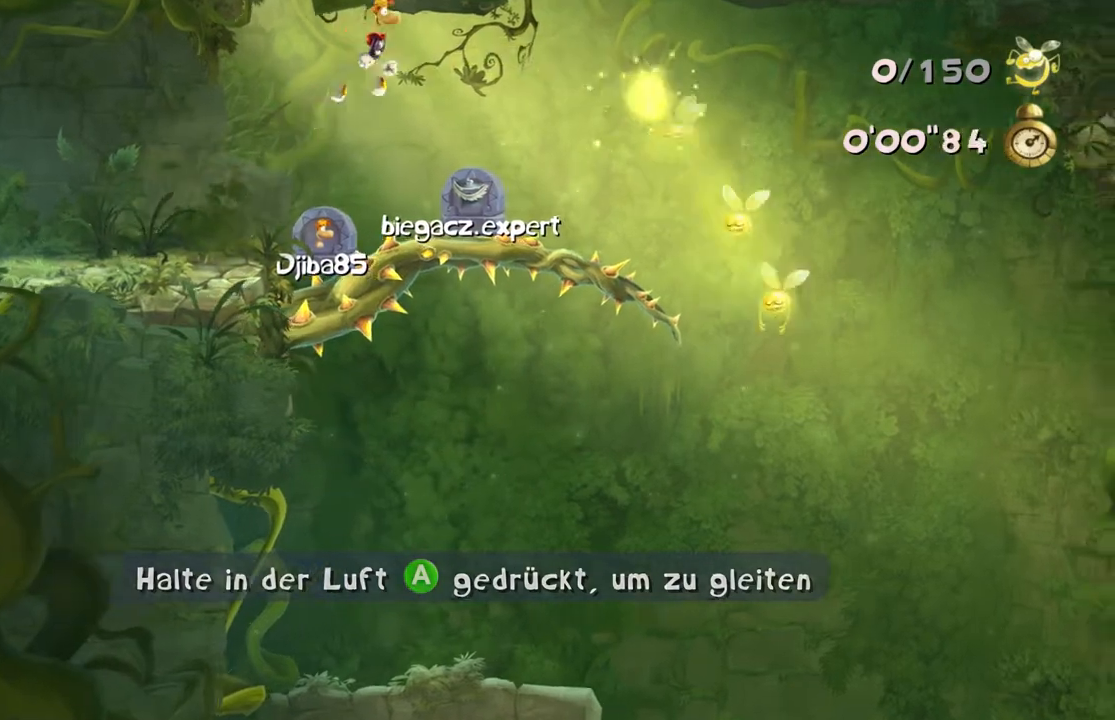
{"buttons": ["A"], "left_stick": "right", "events": [[101, "A", "up"], [201, "A", "down"]]}
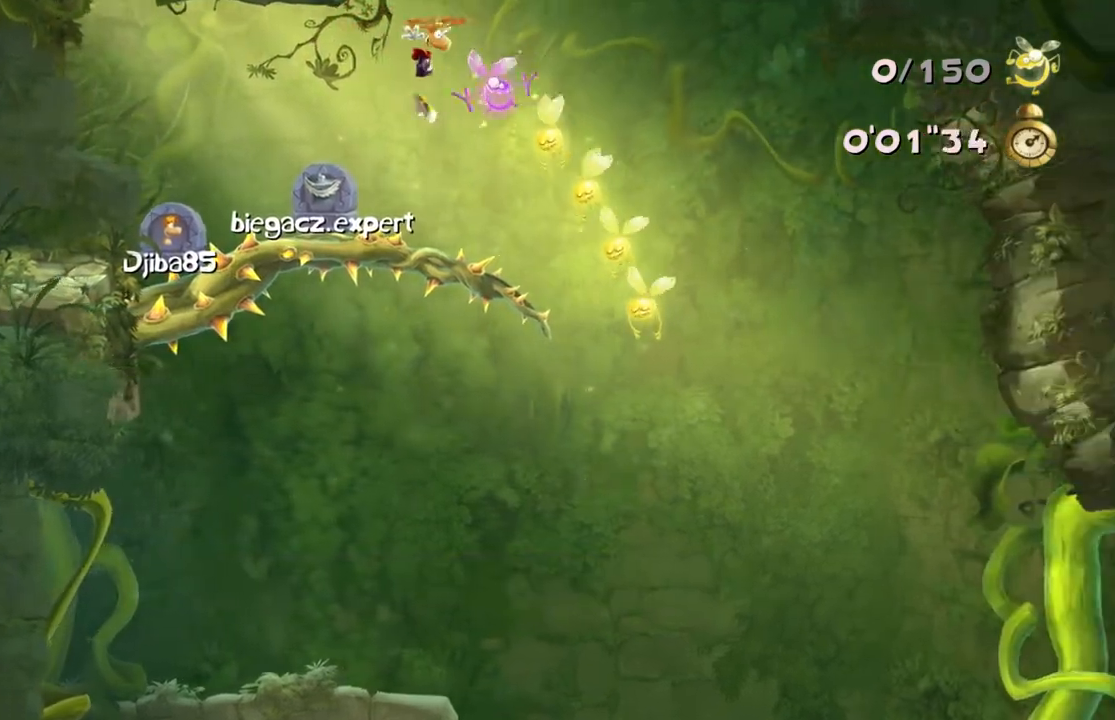
{"buttons": [], "left_stick": "center"}
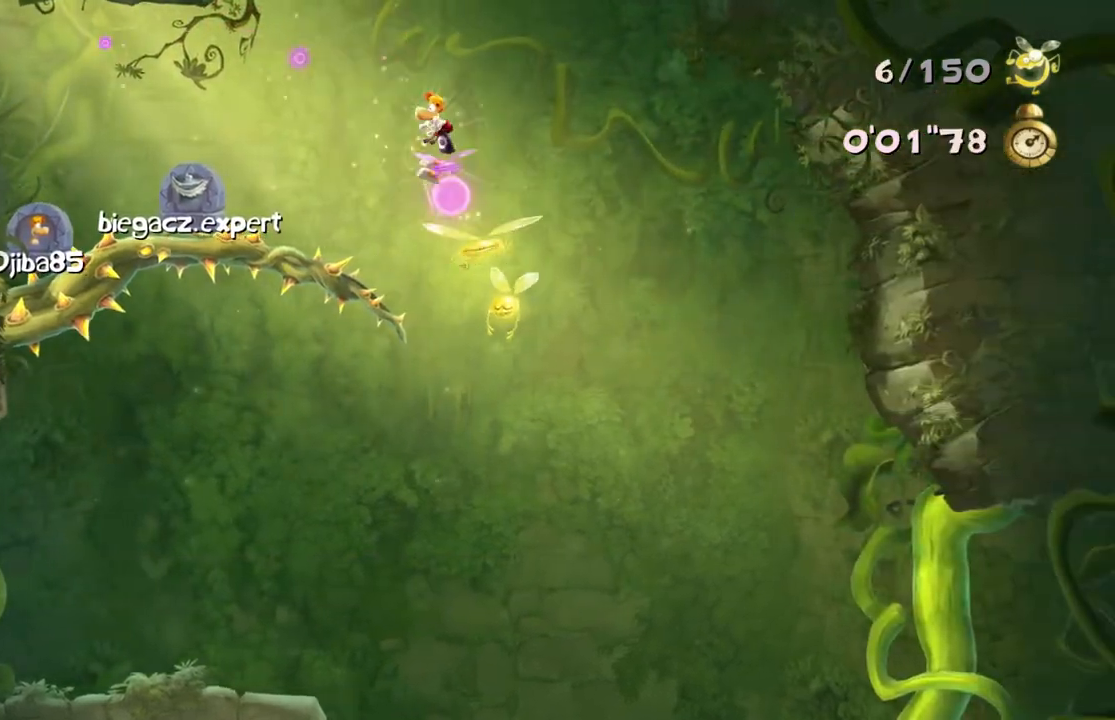
{"buttons": ["A"], "left_stick": "left", "events": [[100, "left_stick", "left"], [367, "A", "down"]]}
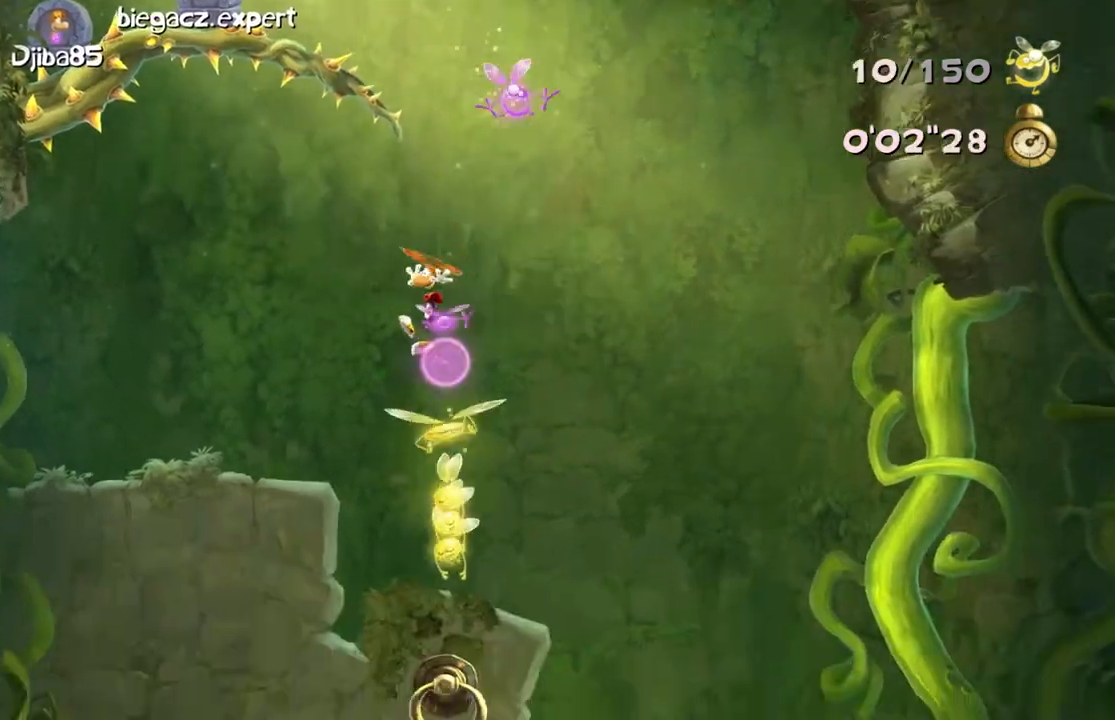
{"buttons": ["A"], "left_stick": "right", "events": [[67, "left_stick", "right"]]}
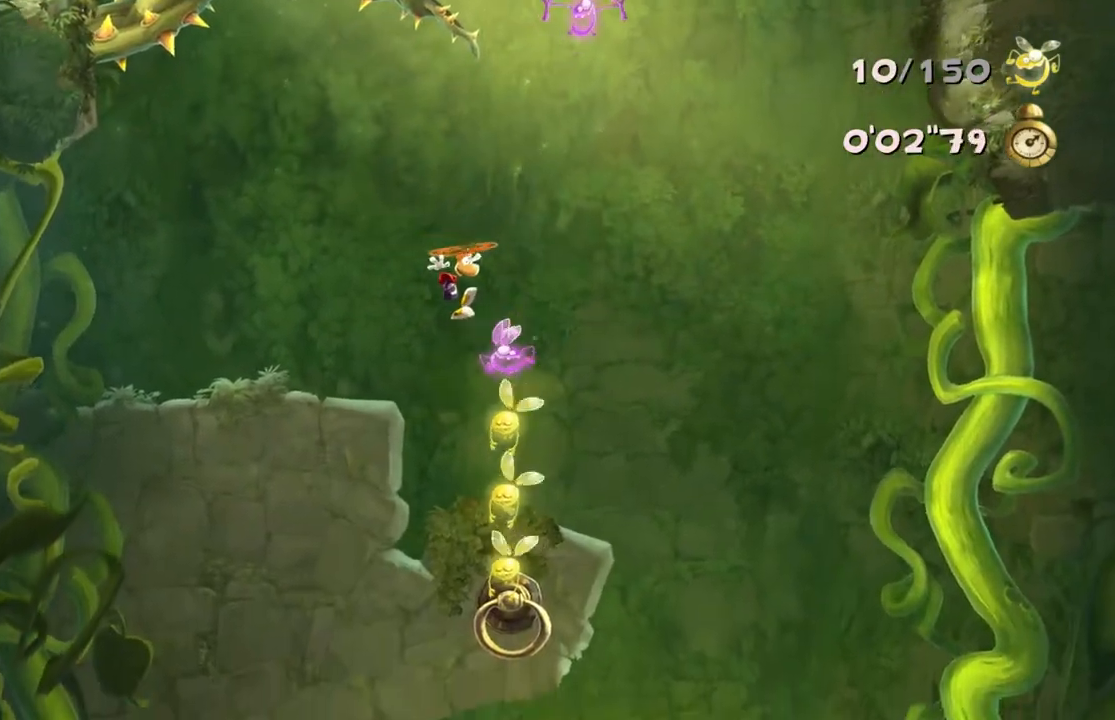
{"buttons": [], "left_stick": "center", "events": [[101, "A", "up"], [134, "left_stick", "center"], [267, "left_stick", "left"], [468, "left_stick", "center"]]}
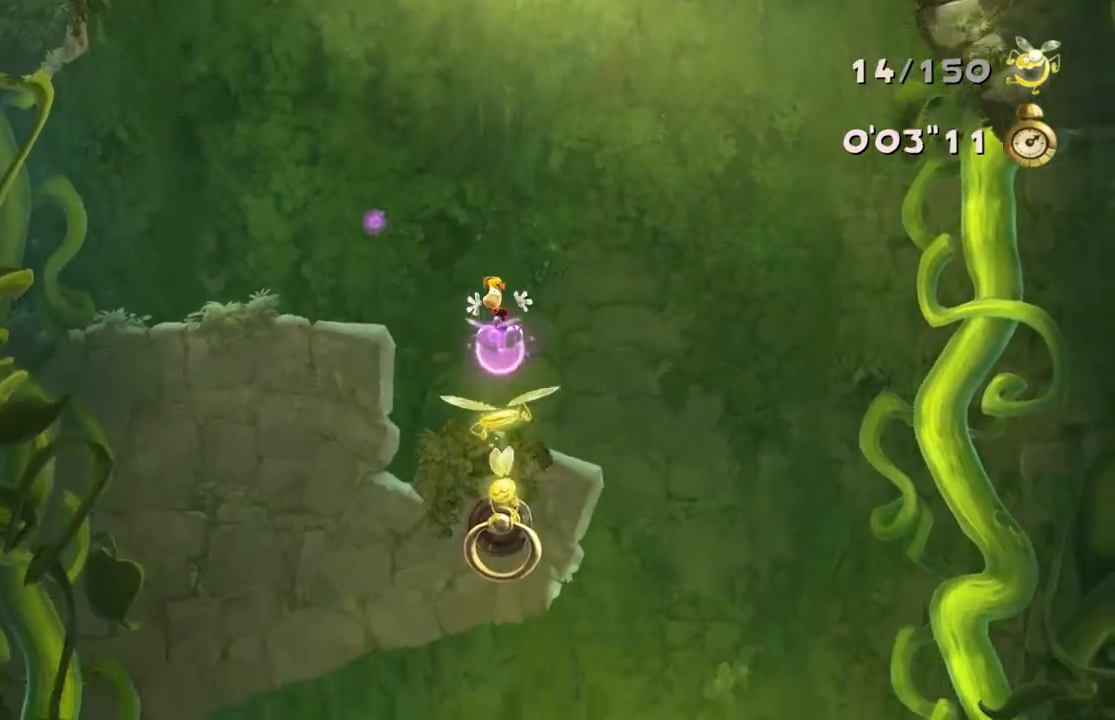
{"buttons": [], "left_stick": "down", "events": [[67, "left_stick", "right"], [234, "left_stick", "center"], [434, "B", "down"], [501, "B", "up"], [501, "left_stick", "down"]]}
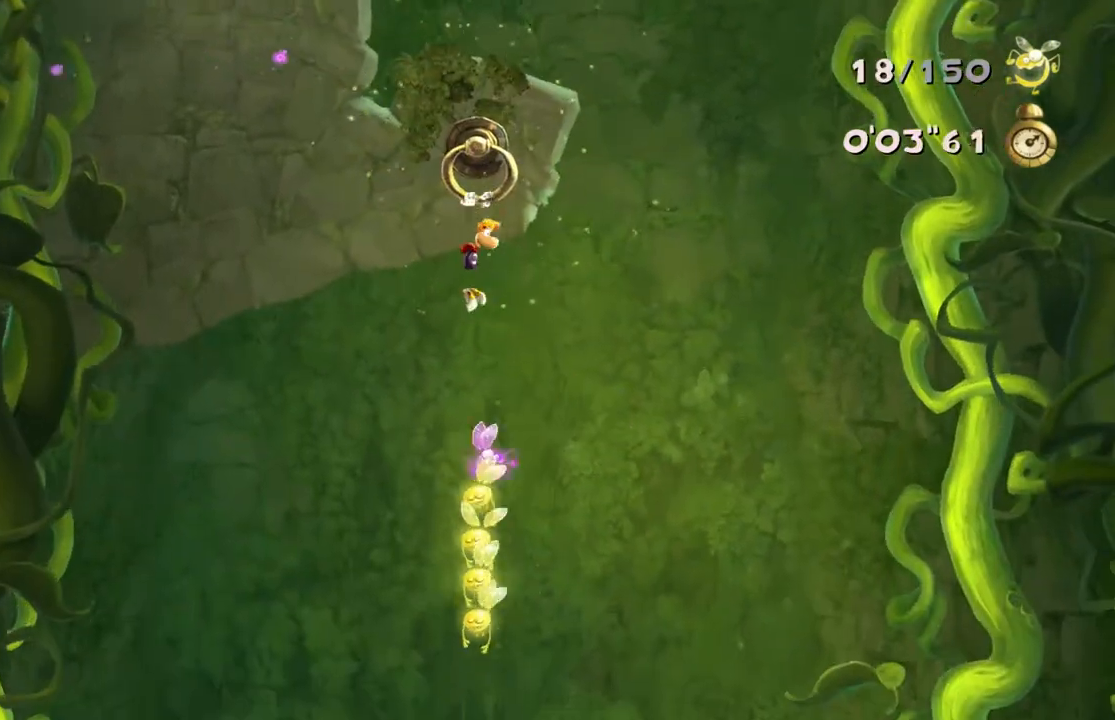
{"buttons": [], "left_stick": "center", "events": [[166, "R2", "down"], [300, "left_stick", "center"], [433, "R2", "up"]]}
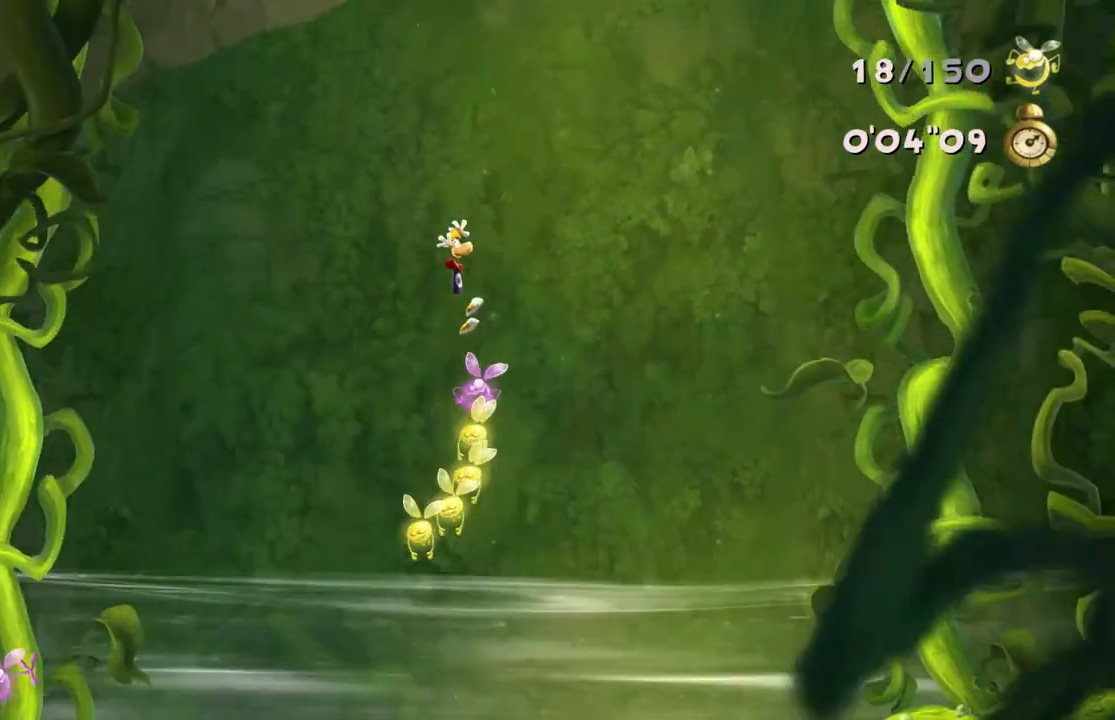
{"buttons": [], "left_stick": "up-right", "events": [[133, "left_stick", "left"], [400, "left_stick", "up-right"]]}
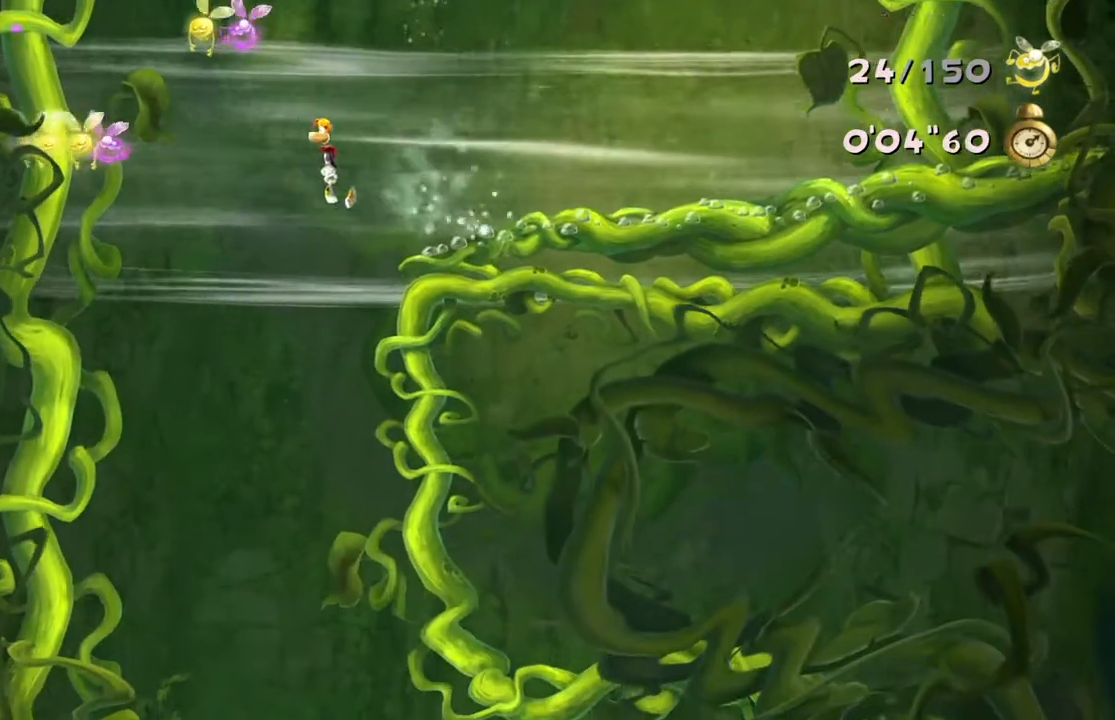
{"buttons": [], "left_stick": "up-right", "events": [[167, "A", "down"], [267, "A", "up"]]}
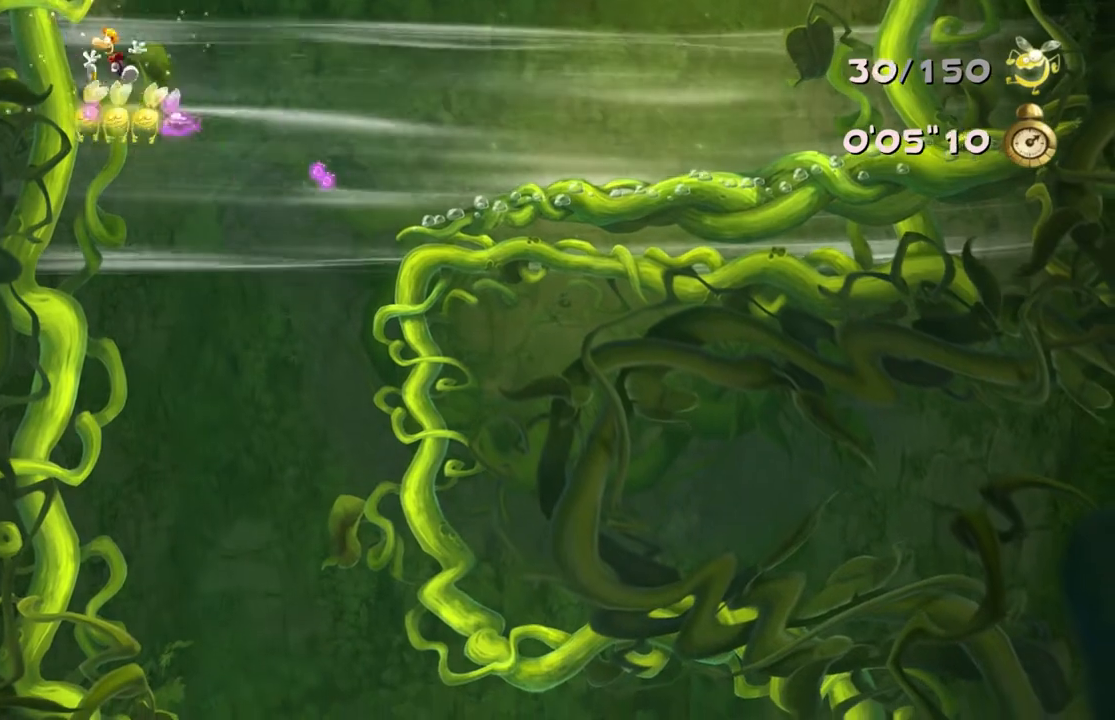
{"buttons": ["A"], "left_stick": "right", "events": [[200, "left_stick", "right"], [267, "A", "down"], [434, "A", "up"], [501, "A", "down"]]}
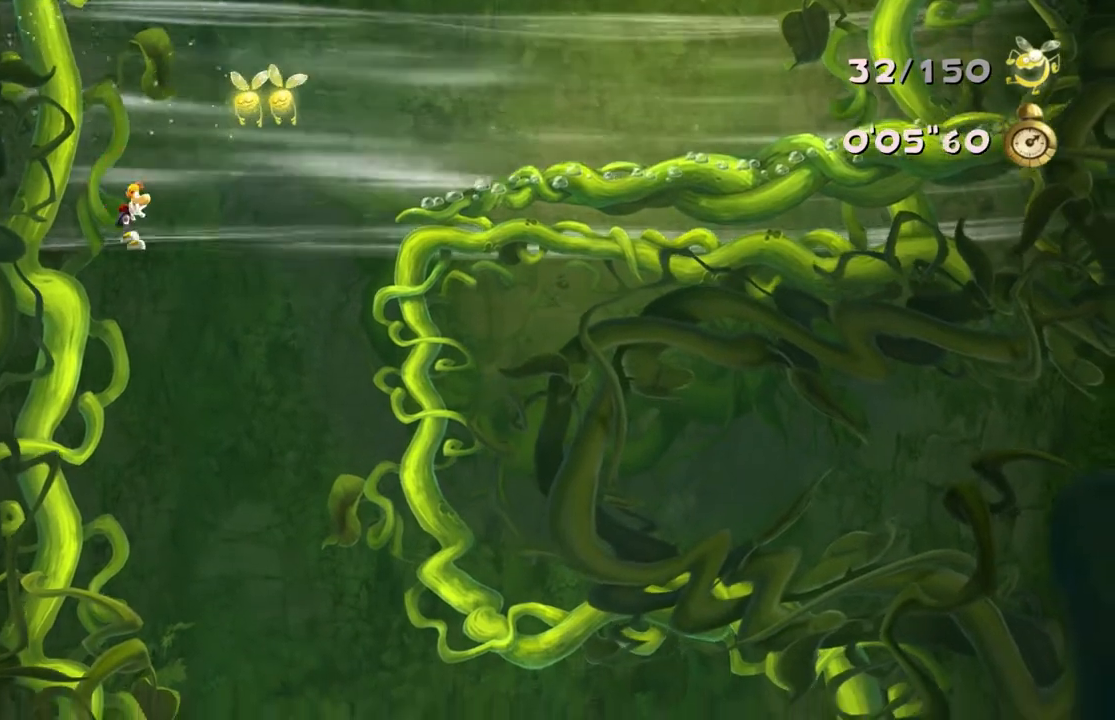
{"buttons": ["A"], "left_stick": "right", "events": [[266, "A", "up"], [467, "A", "down"]]}
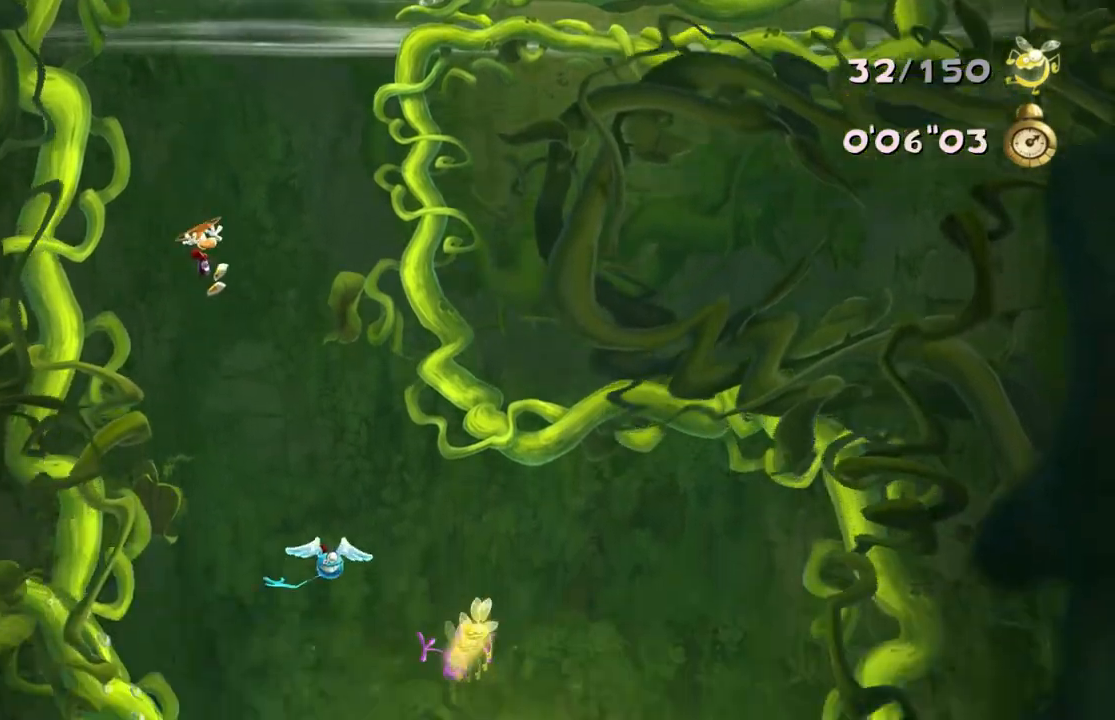
{"buttons": [], "left_stick": "left", "events": [[367, "A", "up"], [434, "left_stick", "left"]]}
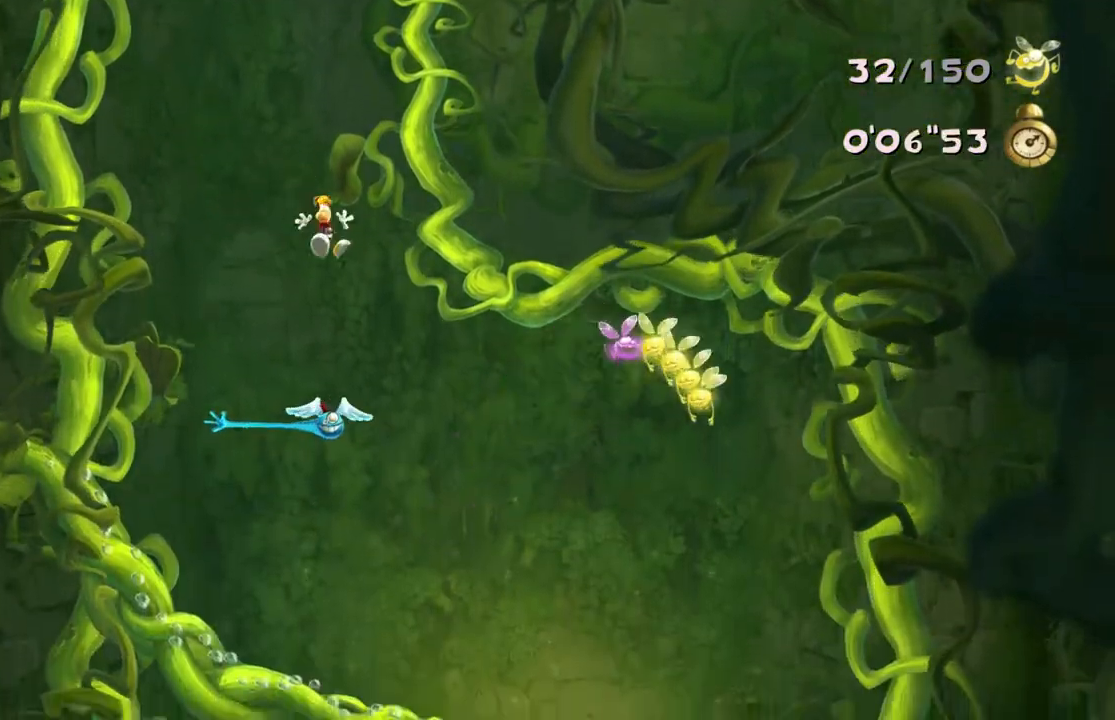
{"buttons": [], "left_stick": "center", "events": [[300, "left_stick", "center"]]}
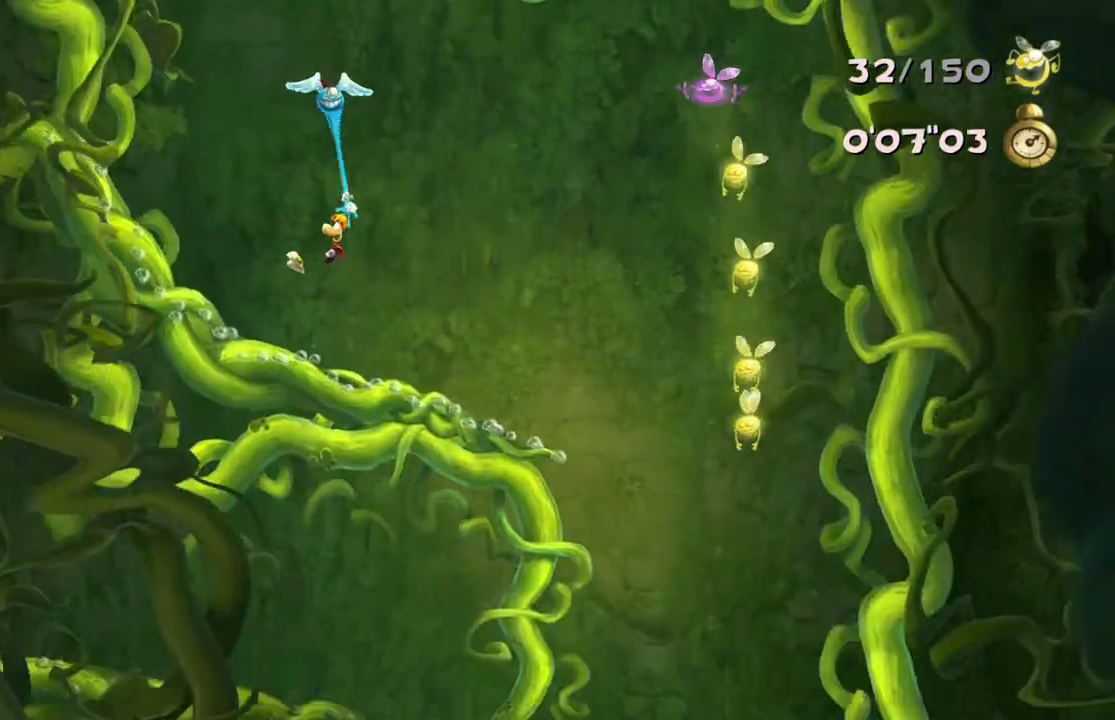
{"buttons": ["R2"], "left_stick": "right", "events": [[67, "left_stick", "right"], [167, "START", "down"], [234, "START", "up"], [434, "R2", "down"]]}
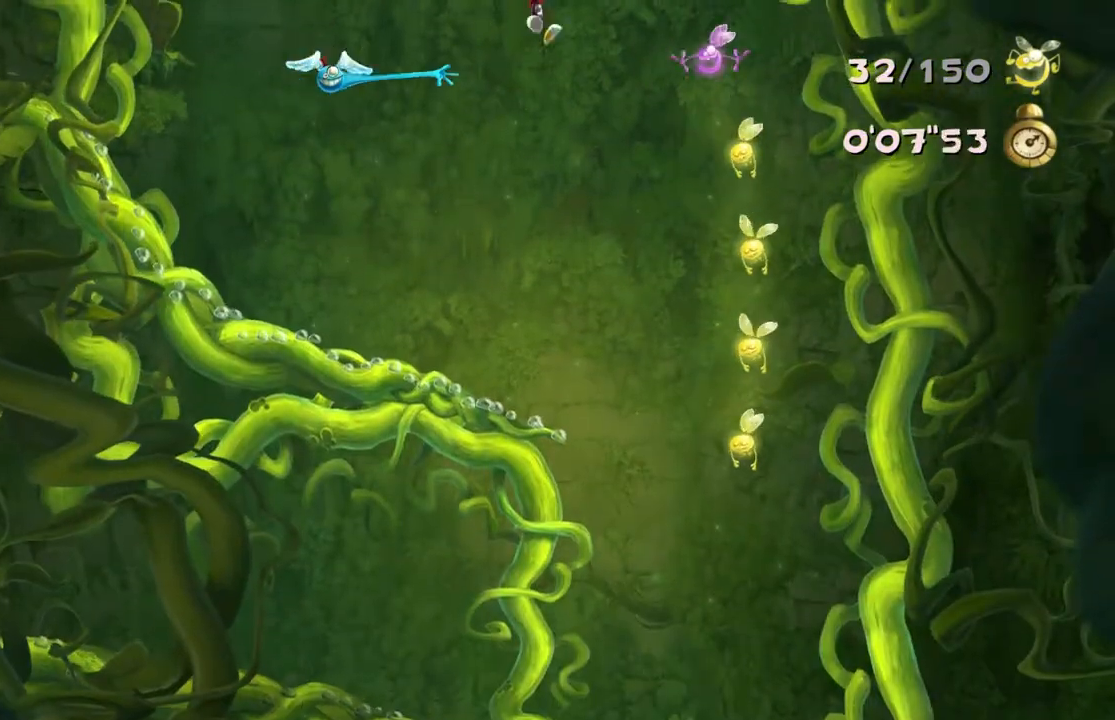
{"buttons": [], "left_stick": "center", "events": [[33, "R2", "up"], [266, "left_stick", "left"], [467, "left_stick", "center"]]}
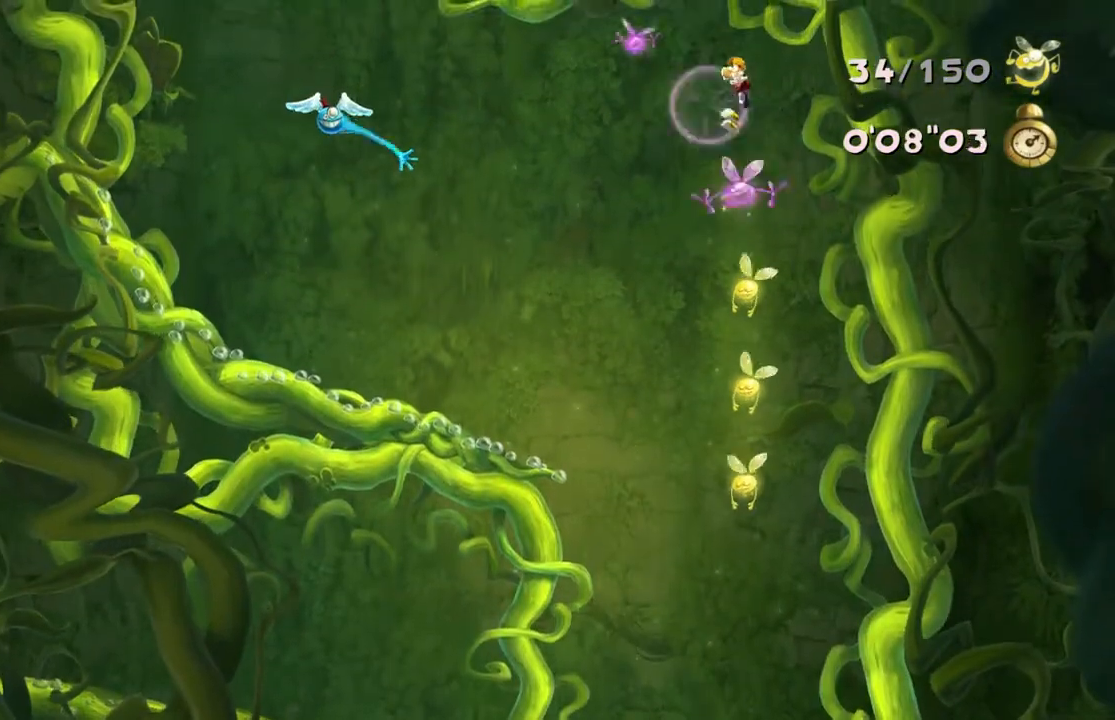
{"buttons": [], "left_stick": "left", "events": [[133, "left_stick", "left"]]}
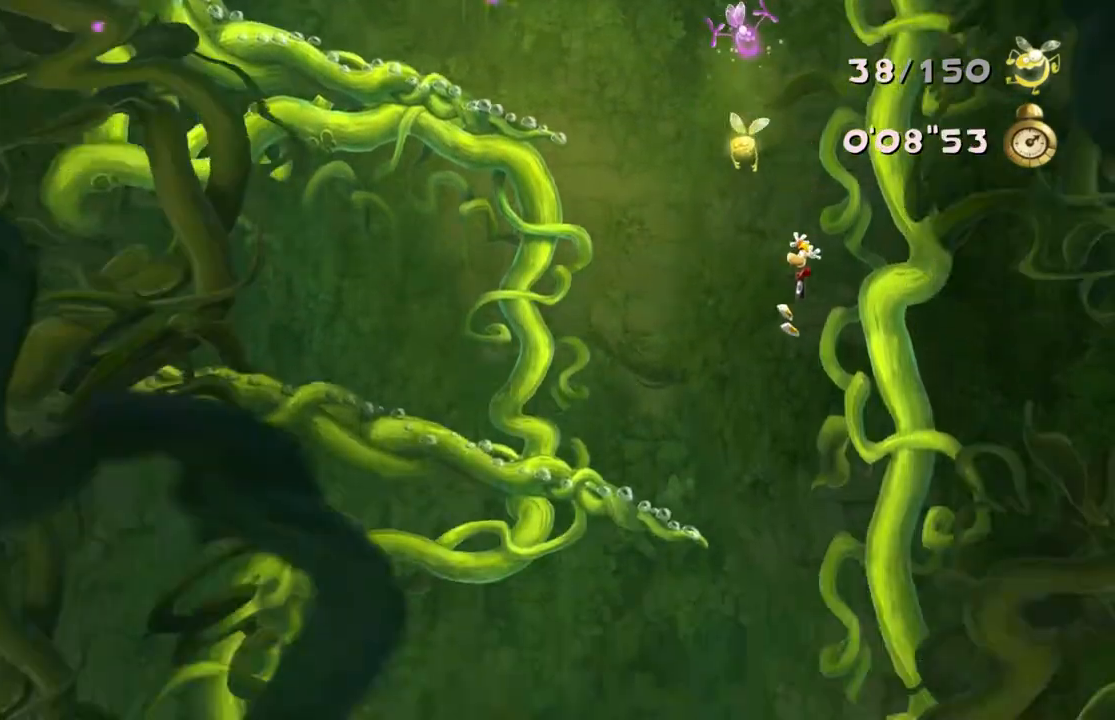
{"buttons": [], "left_stick": "center", "events": [[101, "left_stick", "center"], [167, "A", "down"], [501, "A", "up"]]}
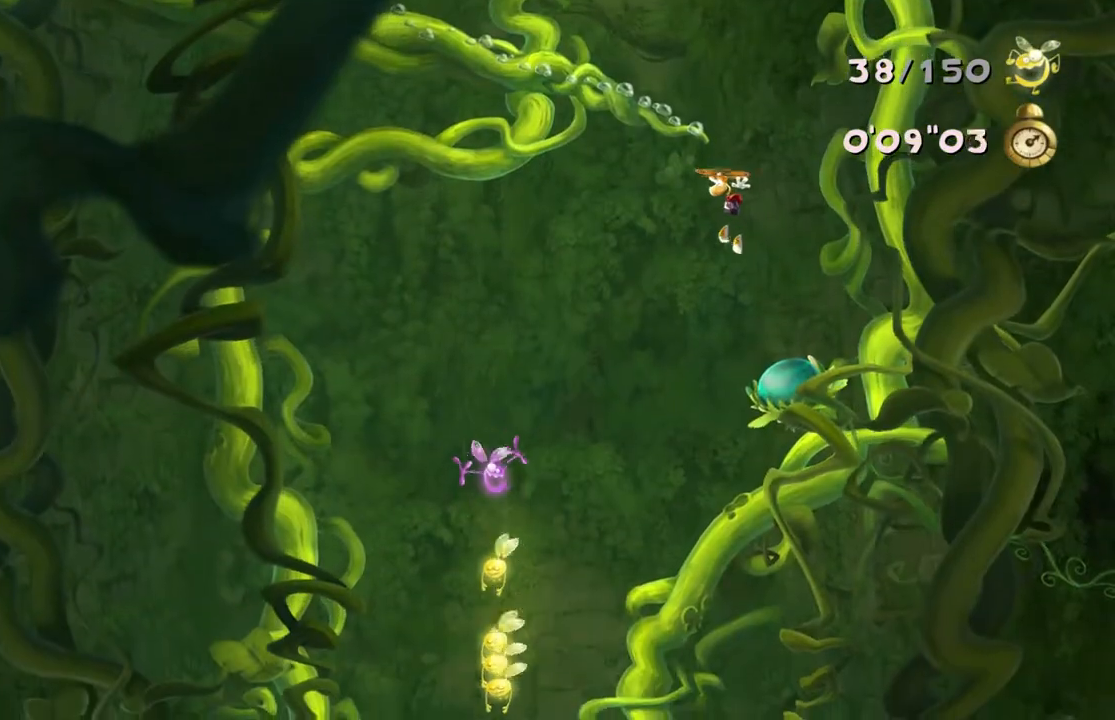
{"buttons": [], "left_stick": "right", "events": [[33, "left_stick", "right"]]}
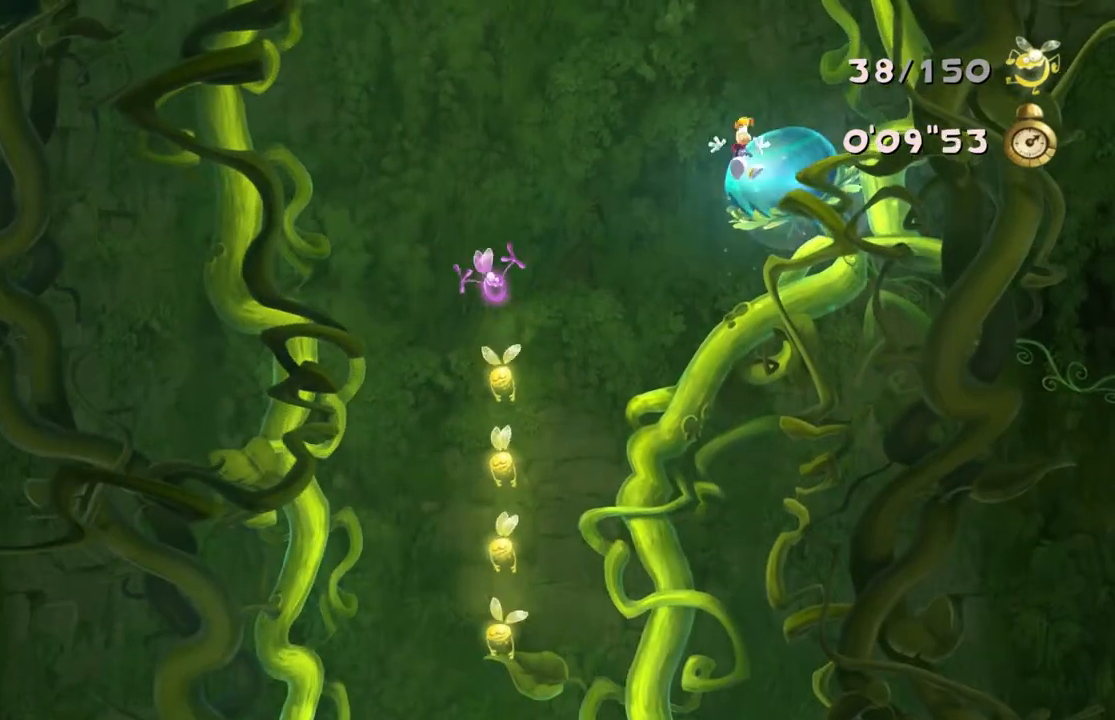
{"buttons": [], "left_stick": "left", "events": [[66, "left_stick", "center"], [467, "left_stick", "left"]]}